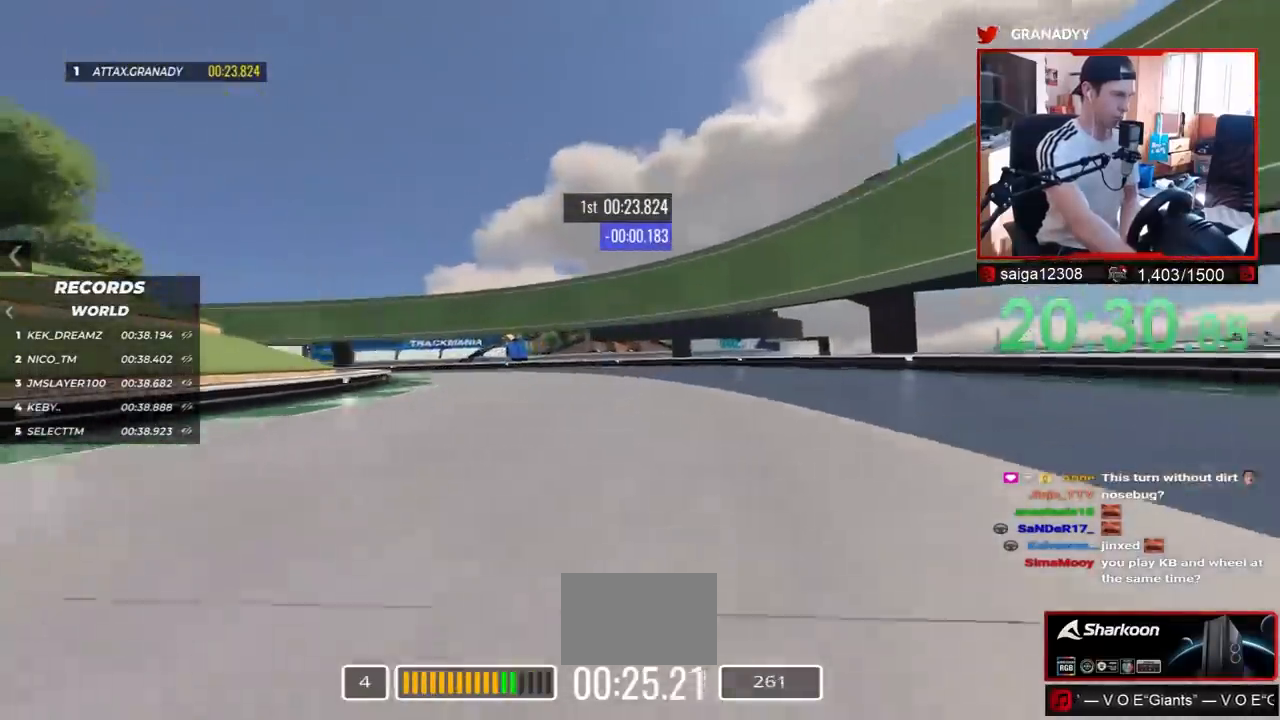
Gameplay with keyboard; each line is a JSON object with the keys held at the frame after it. "events" lists presses ("down") and releases ("up") of "down", "left", "right" and "up" between this image and that frame as [ms after this image, input, new state], when the widget could be followed in between. No other keys are recorded. Mouse input is not recorded.
{"keys": ["left"], "events": [[67, "up", "up"], [150, "up", "down"], [267, "down", "down"], [317, "down", "up"], [317, "up", "up"]]}
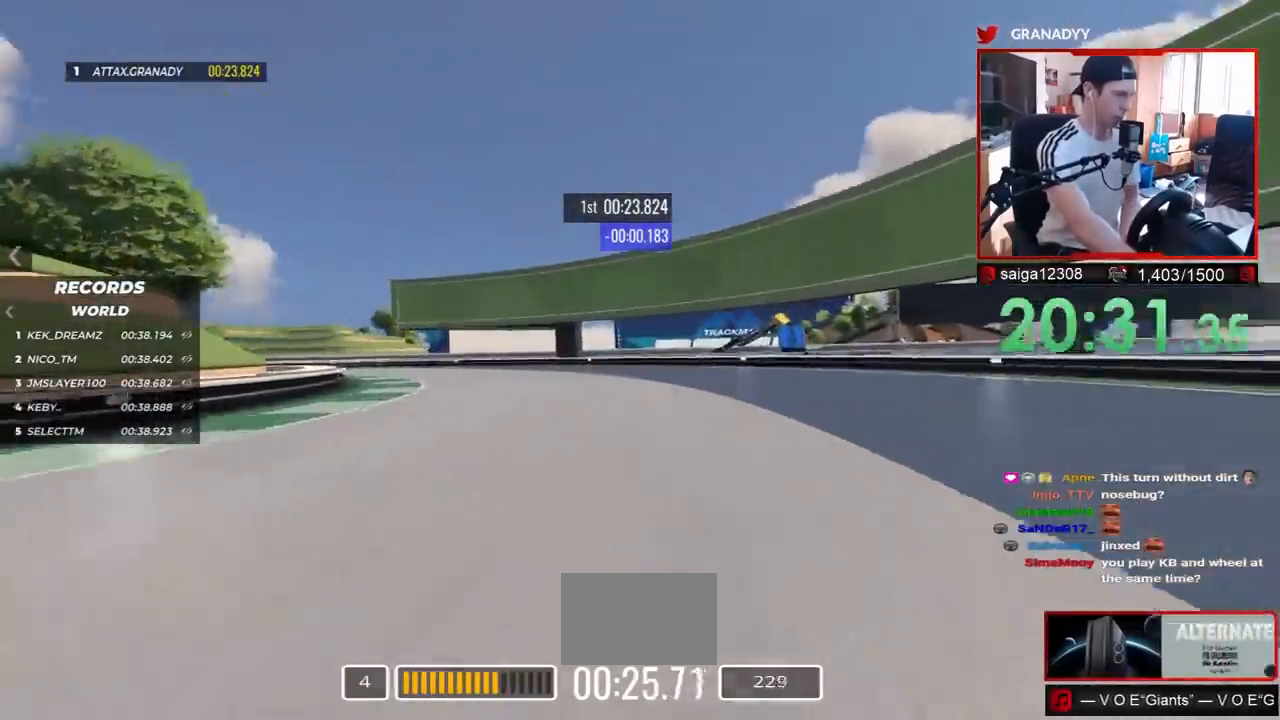
{"keys": ["left", "up"], "events": [[133, "up", "down"]]}
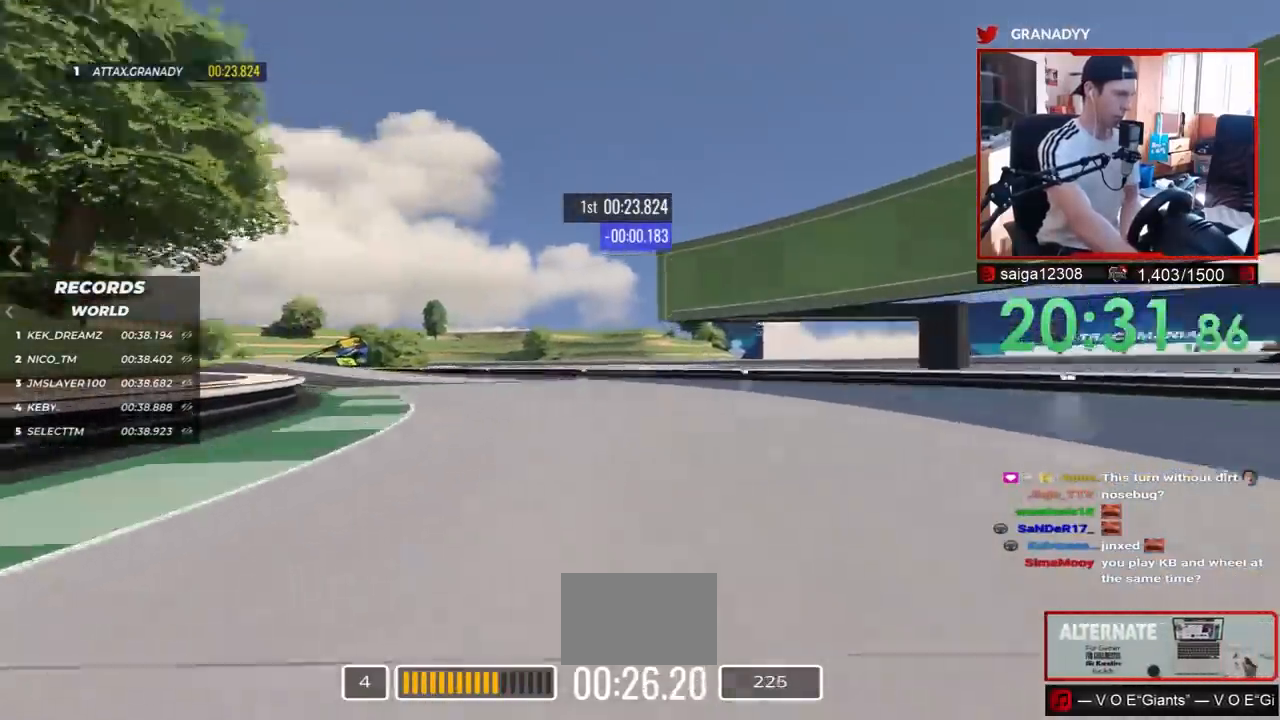
{"keys": ["left", "up"], "events": [[267, "up", "up"], [350, "up", "down"]]}
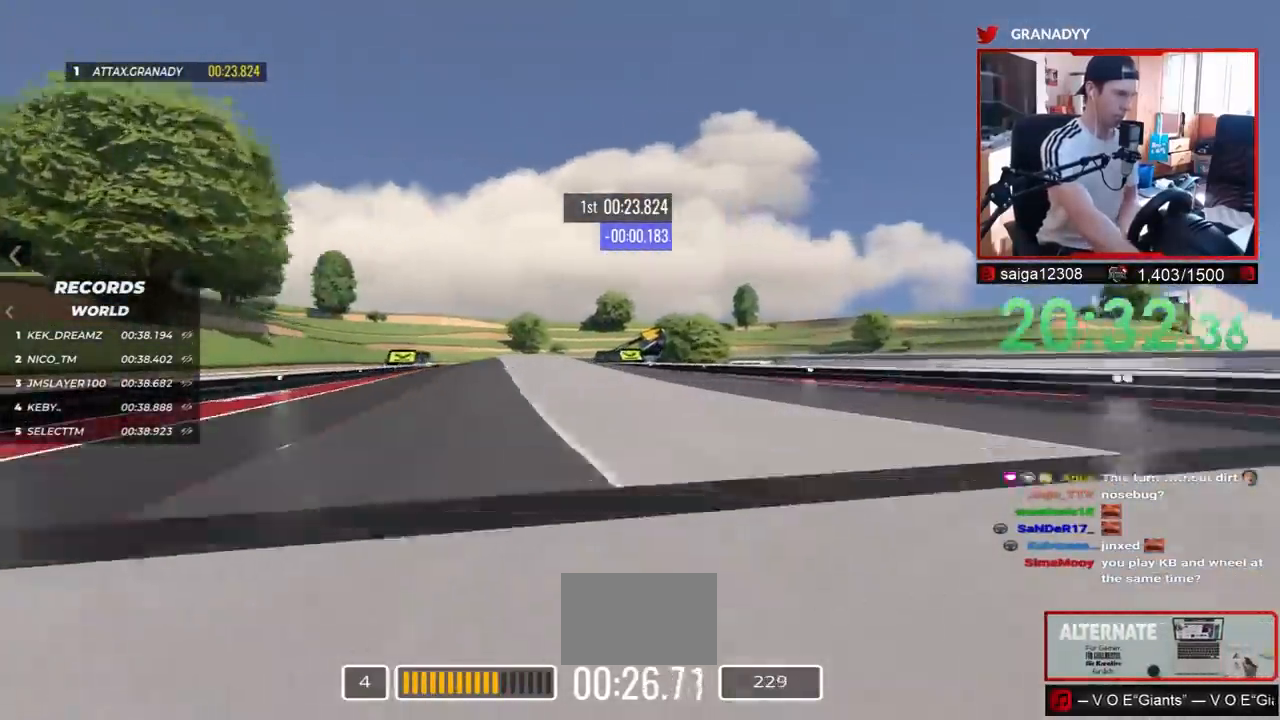
{"keys": ["right", "up"], "events": [[300, "left", "up"], [383, "right", "down"]]}
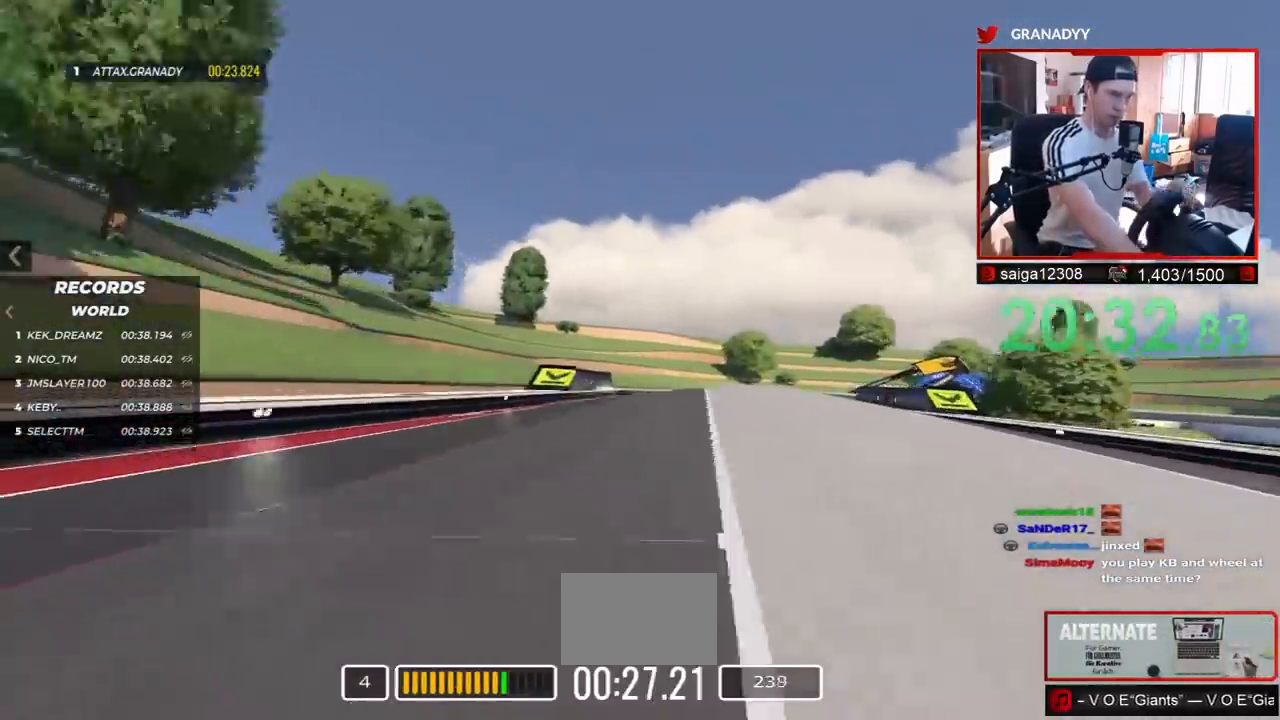
{"keys": ["down", "right", "up"], "events": [[350, "down", "down"]]}
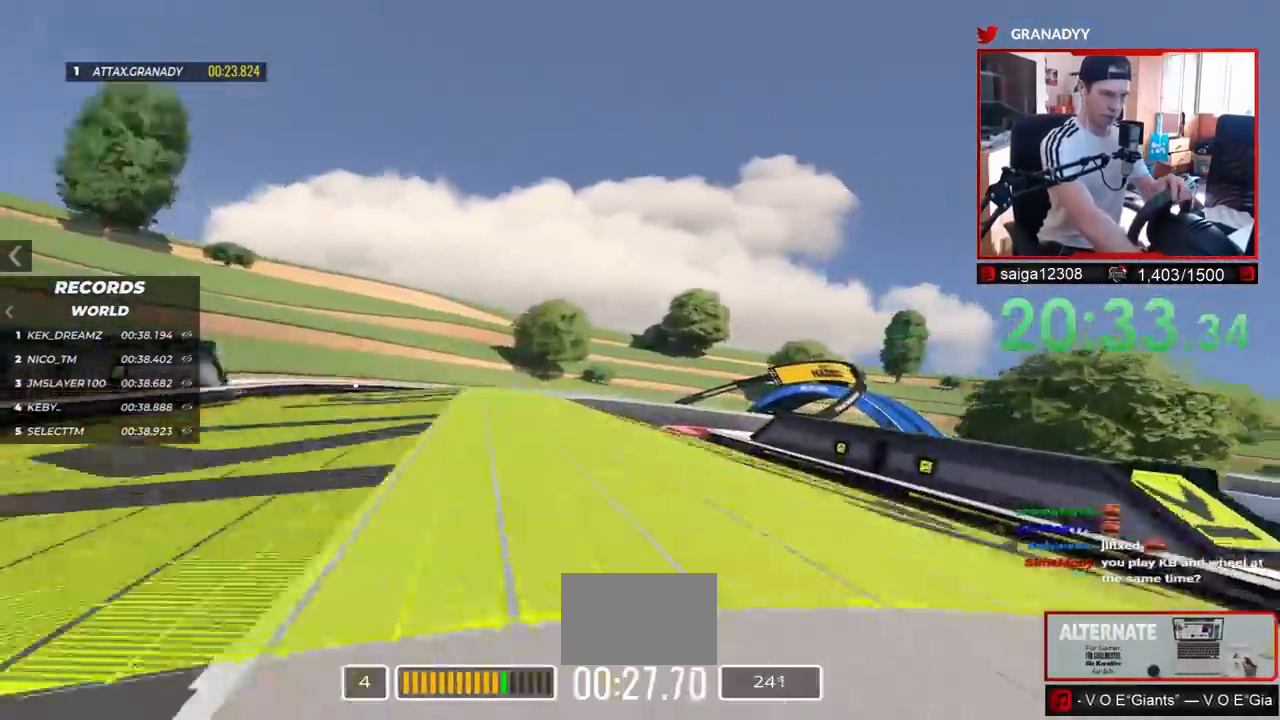
{"keys": ["down", "right", "up"], "events": [[100, "up", "up"], [217, "up", "down"]]}
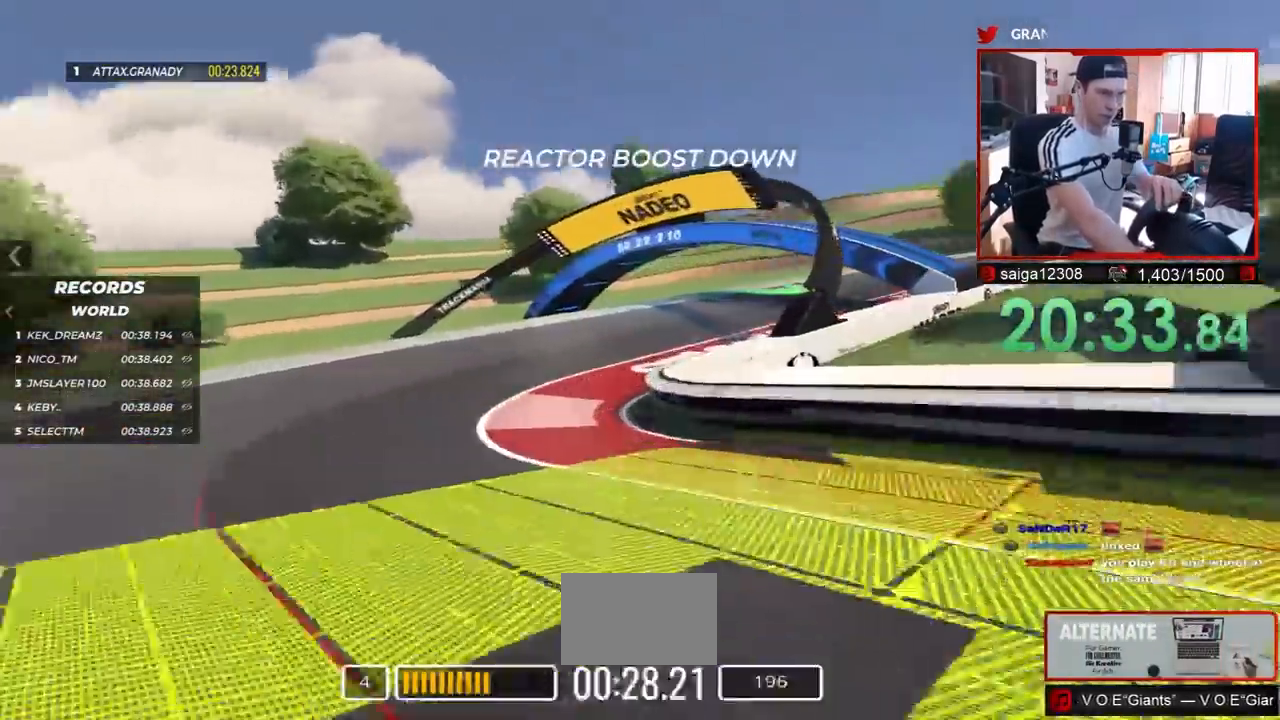
{"keys": ["right"], "events": [[83, "left", "down"], [133, "left", "up"], [233, "down", "up"], [383, "up", "up"]]}
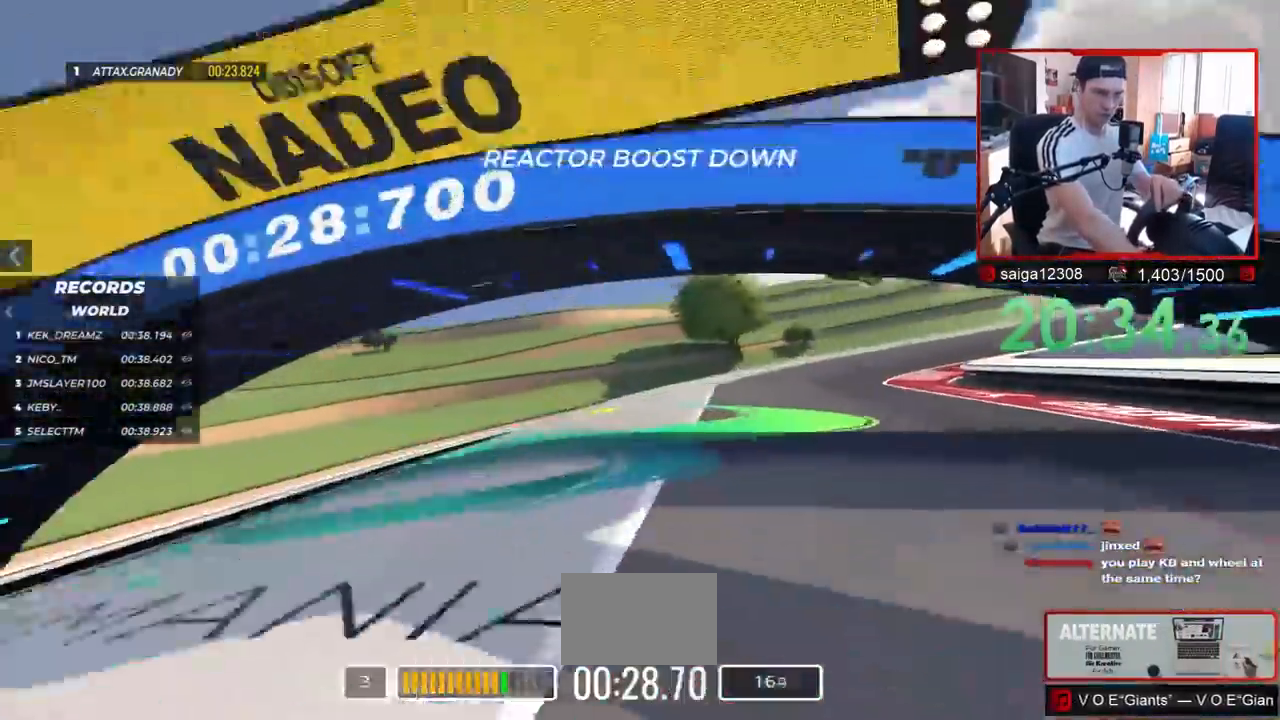
{"keys": ["right", "up"], "events": [[50, "up", "down"]]}
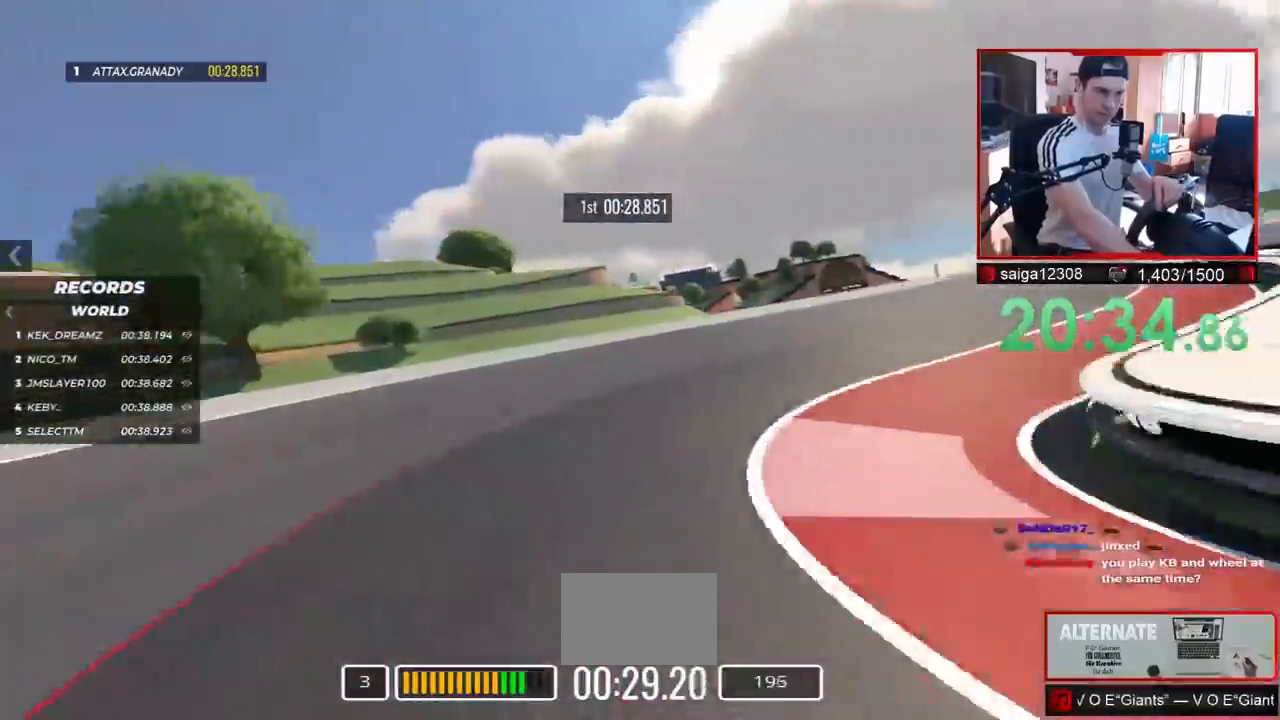
{"keys": ["right", "up"], "events": []}
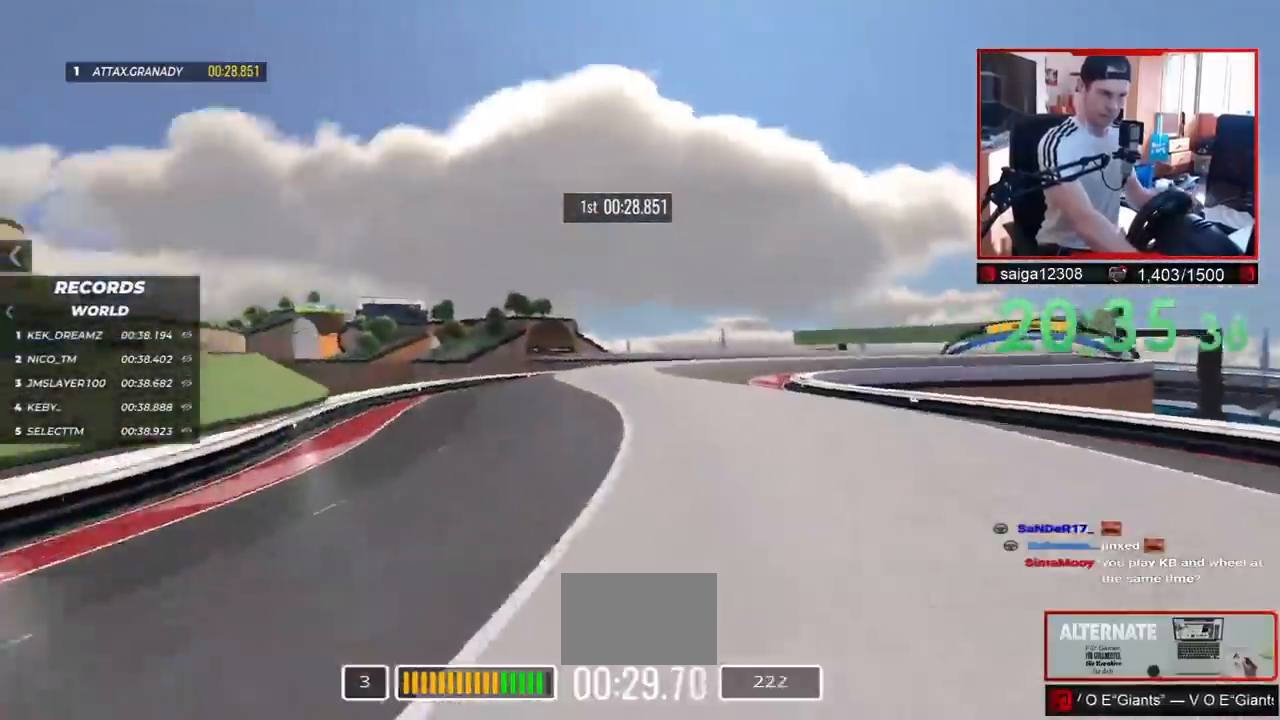
{"keys": ["right", "up"], "events": []}
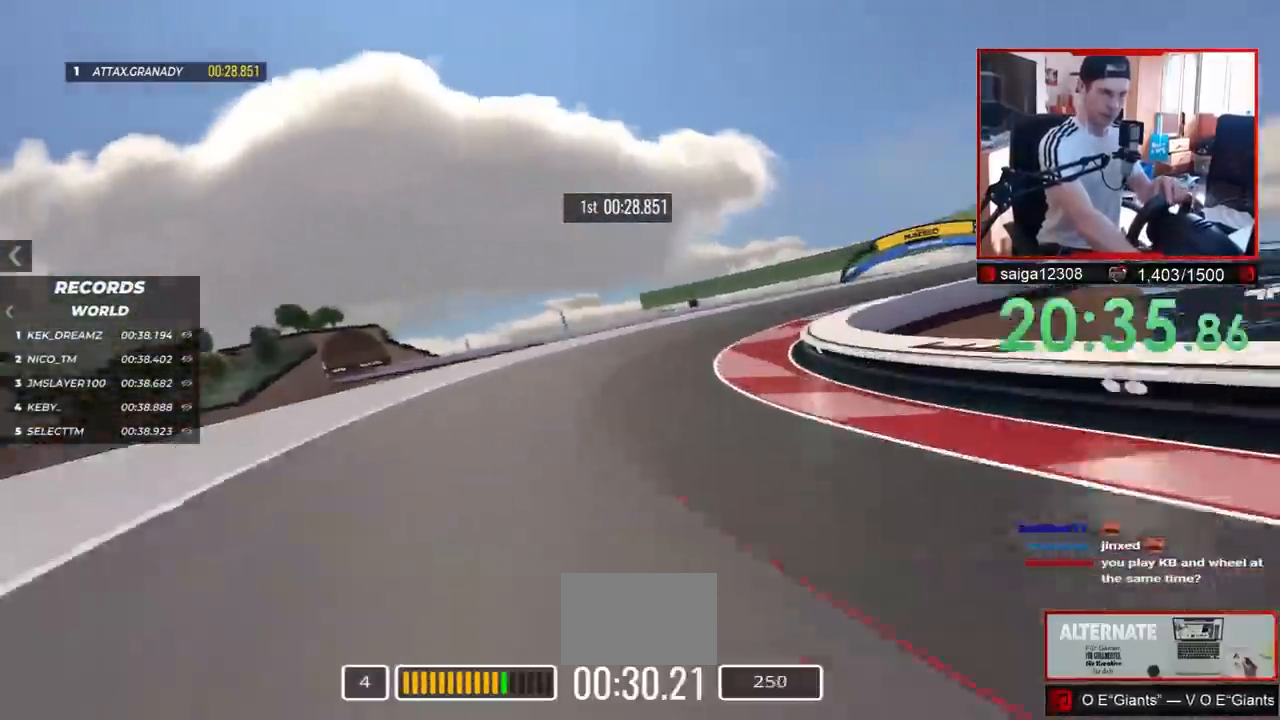
{"keys": ["right", "up"], "events": [[17, "up", "up"], [83, "up", "down"]]}
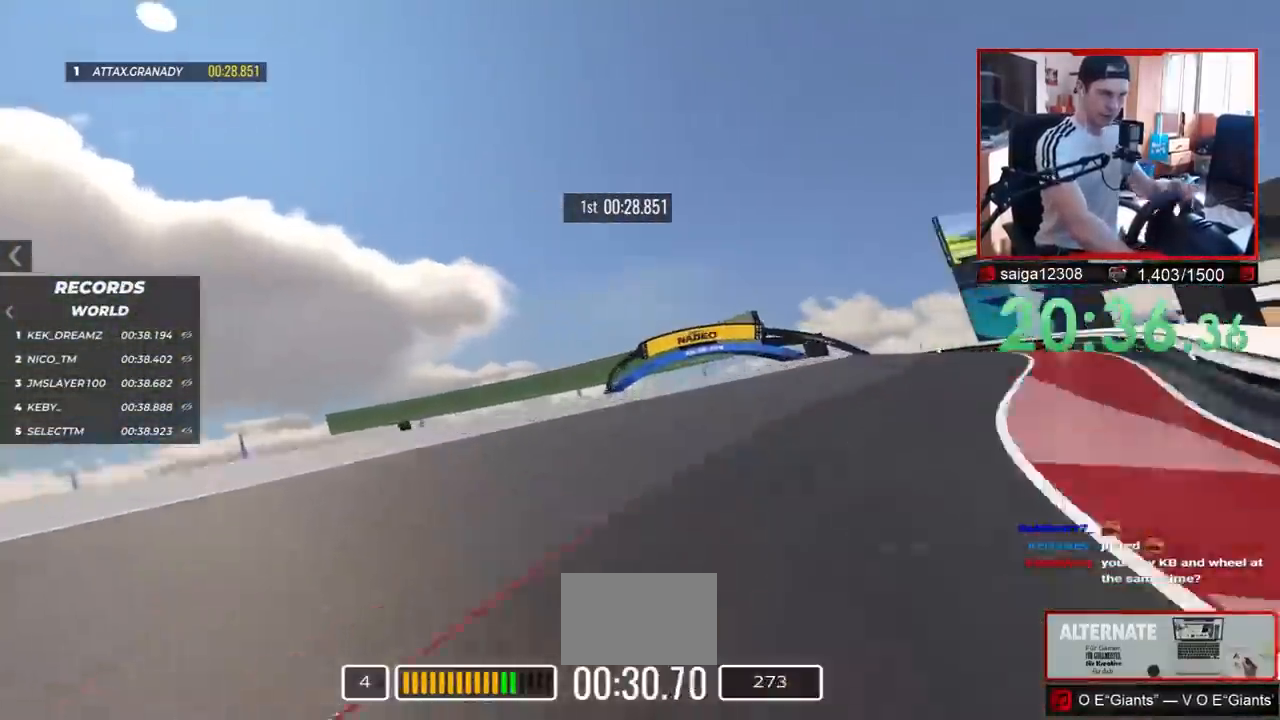
{"keys": ["left", "up"], "events": [[17, "right", "up"], [83, "left", "down"]]}
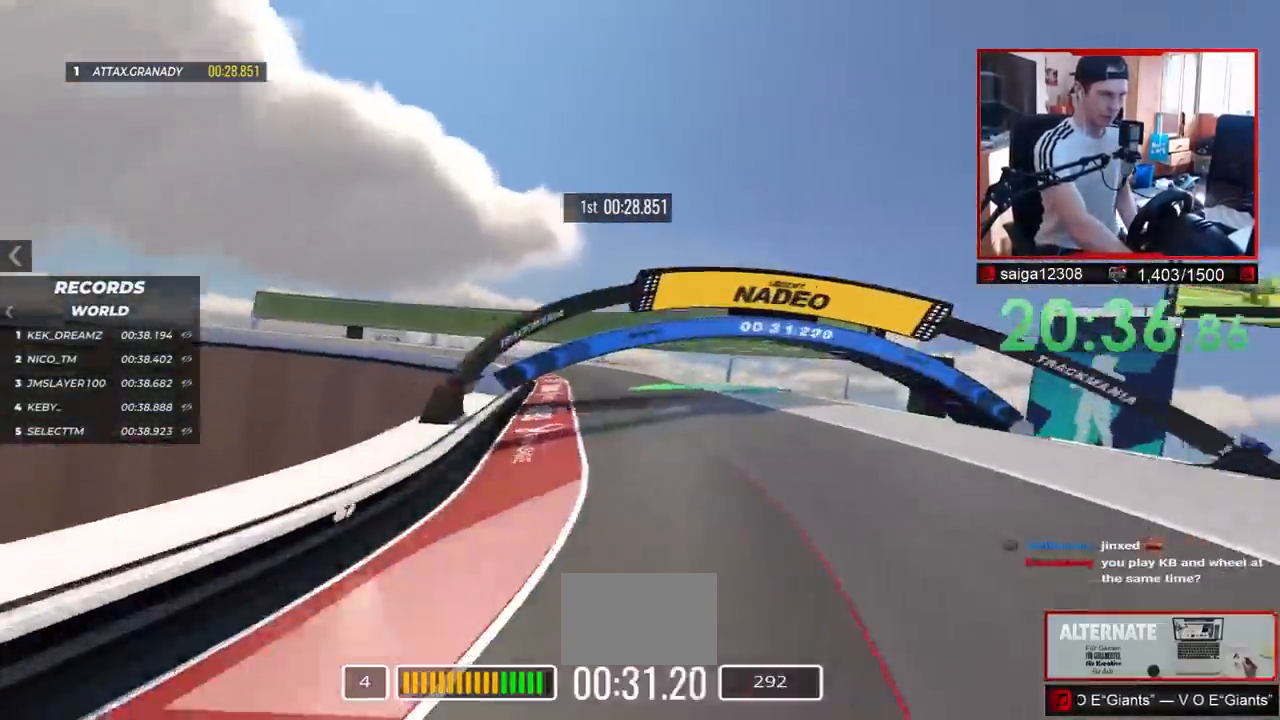
{"keys": ["down", "left", "up"], "events": [[200, "down", "down"], [317, "down", "up"], [383, "down", "down"]]}
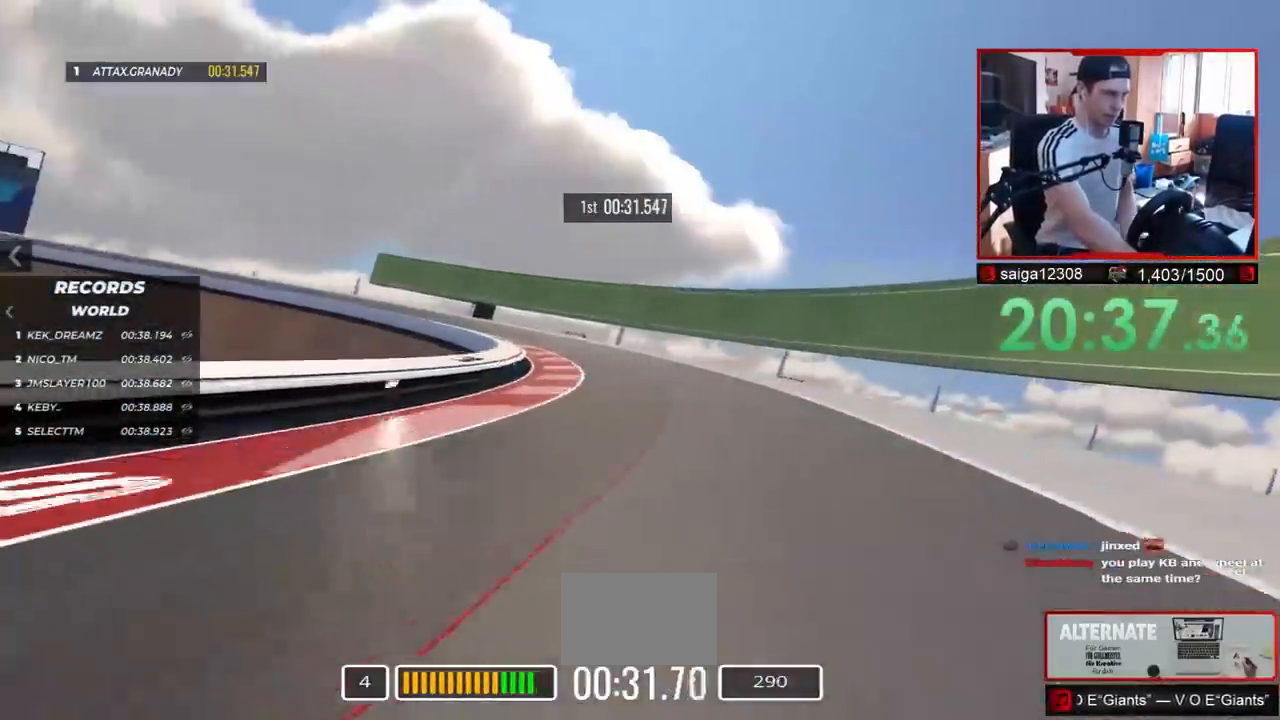
{"keys": ["left", "up"], "events": [[267, "up", "up"], [317, "down", "up"], [317, "up", "down"]]}
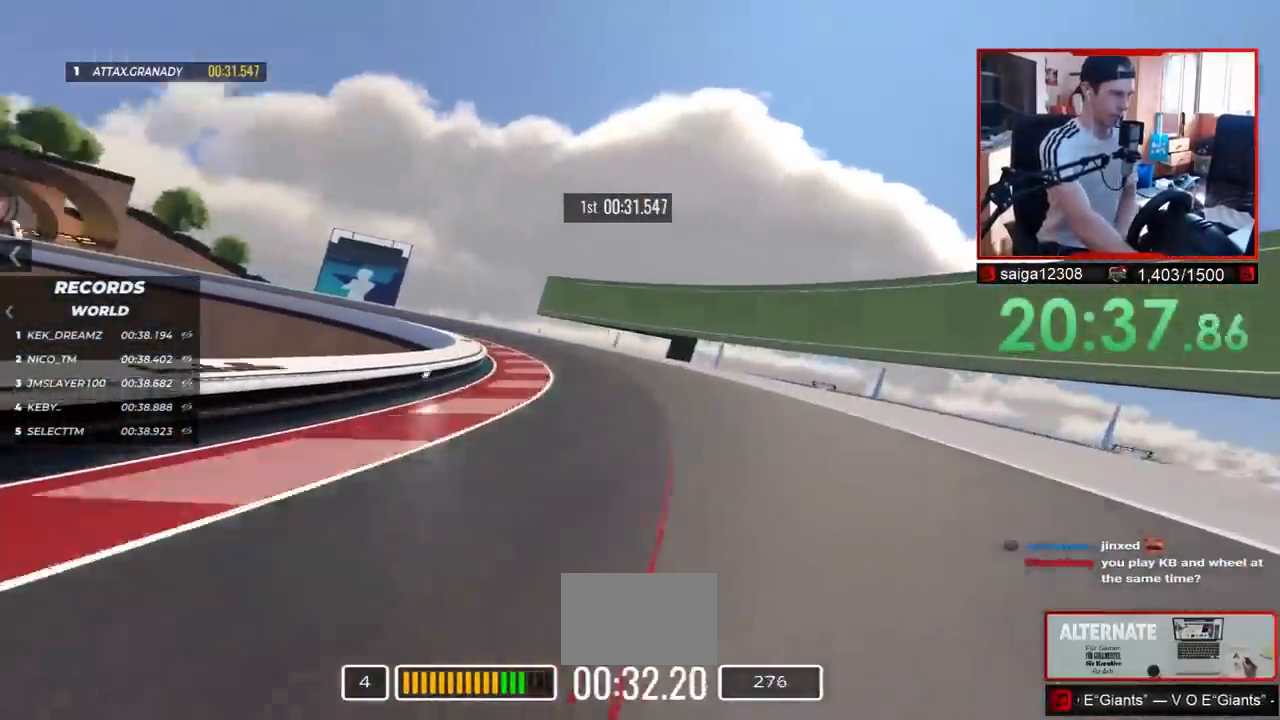
{"keys": ["left", "up"], "events": []}
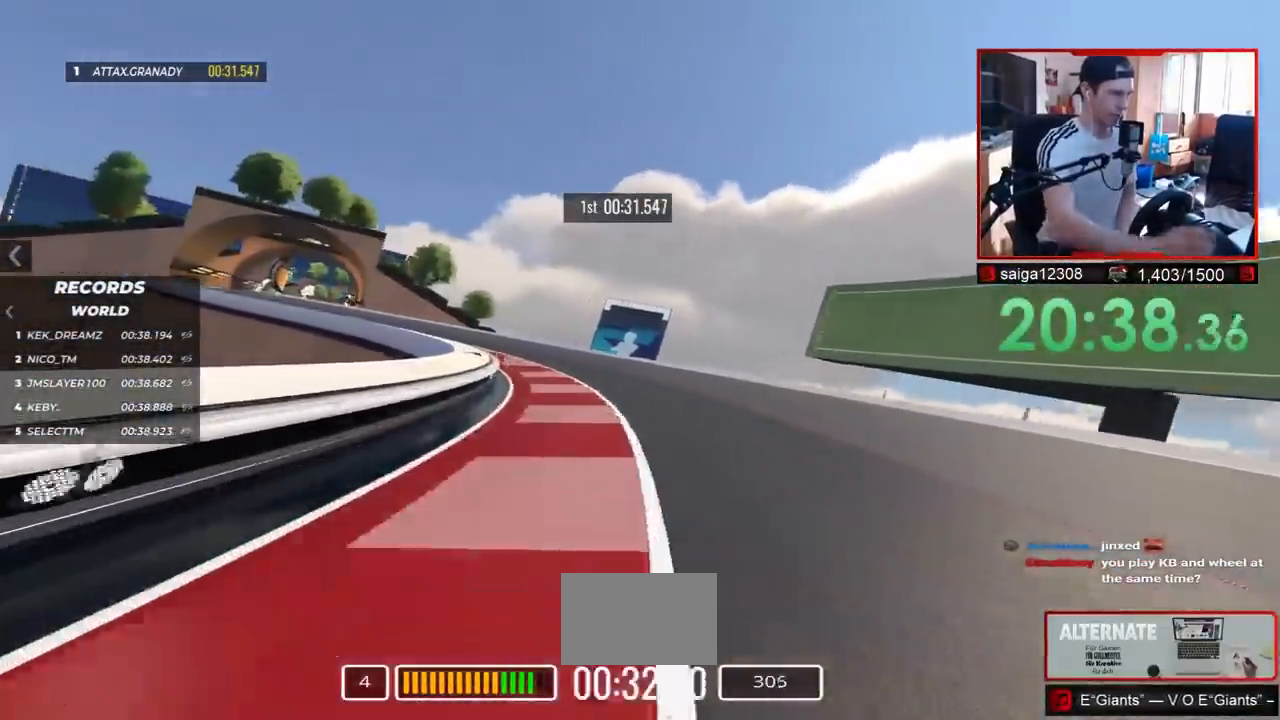
{"keys": ["left", "up"], "events": []}
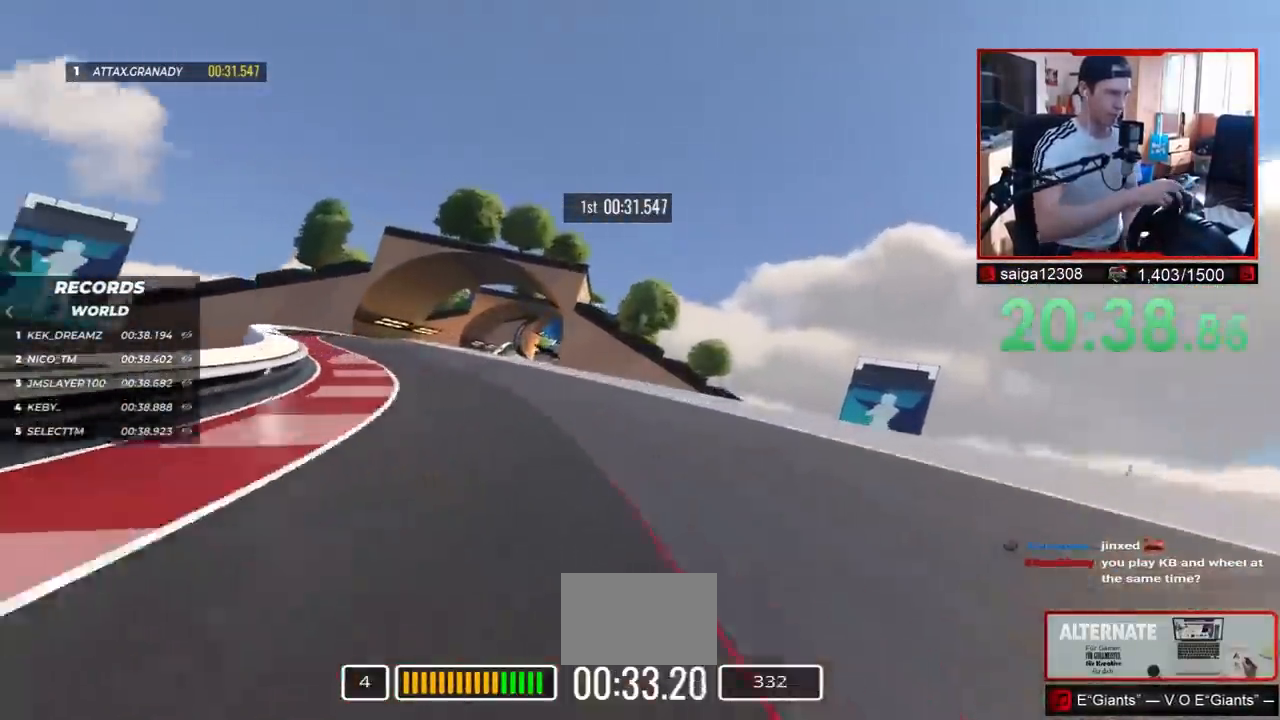
{"keys": ["right", "up"], "events": [[317, "left", "up"], [383, "right", "down"]]}
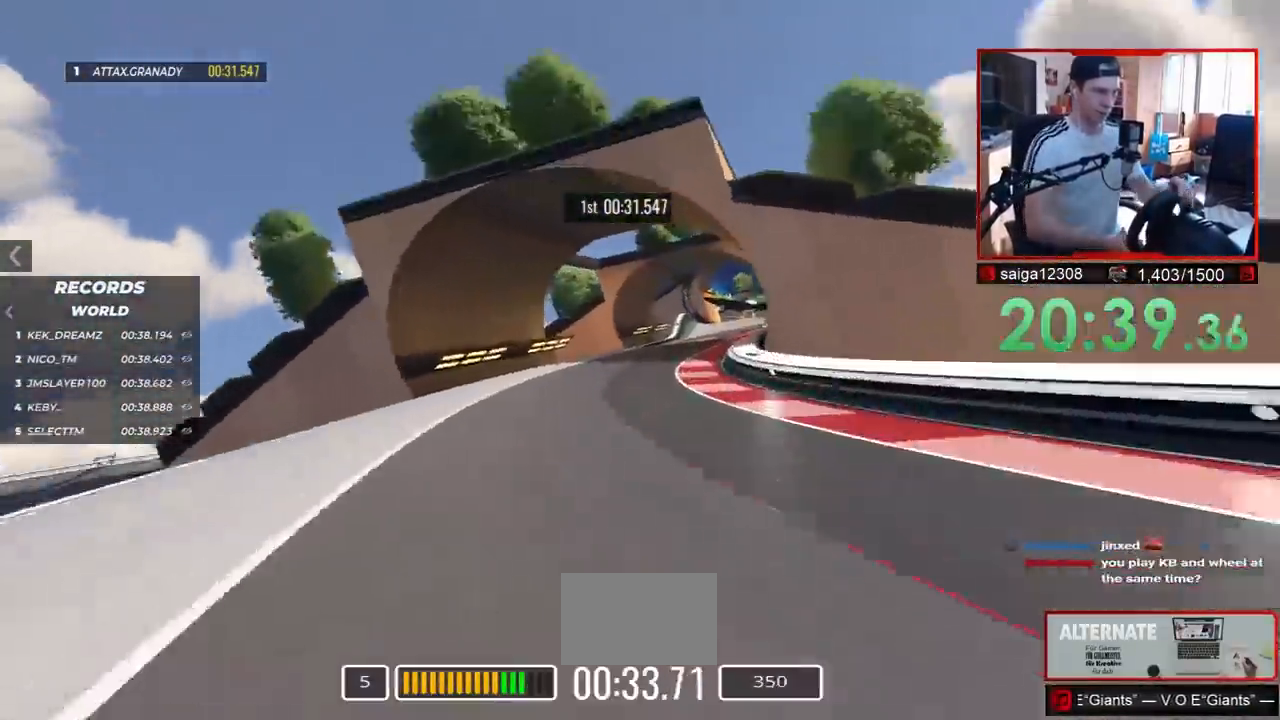
{"keys": ["right", "up"], "events": []}
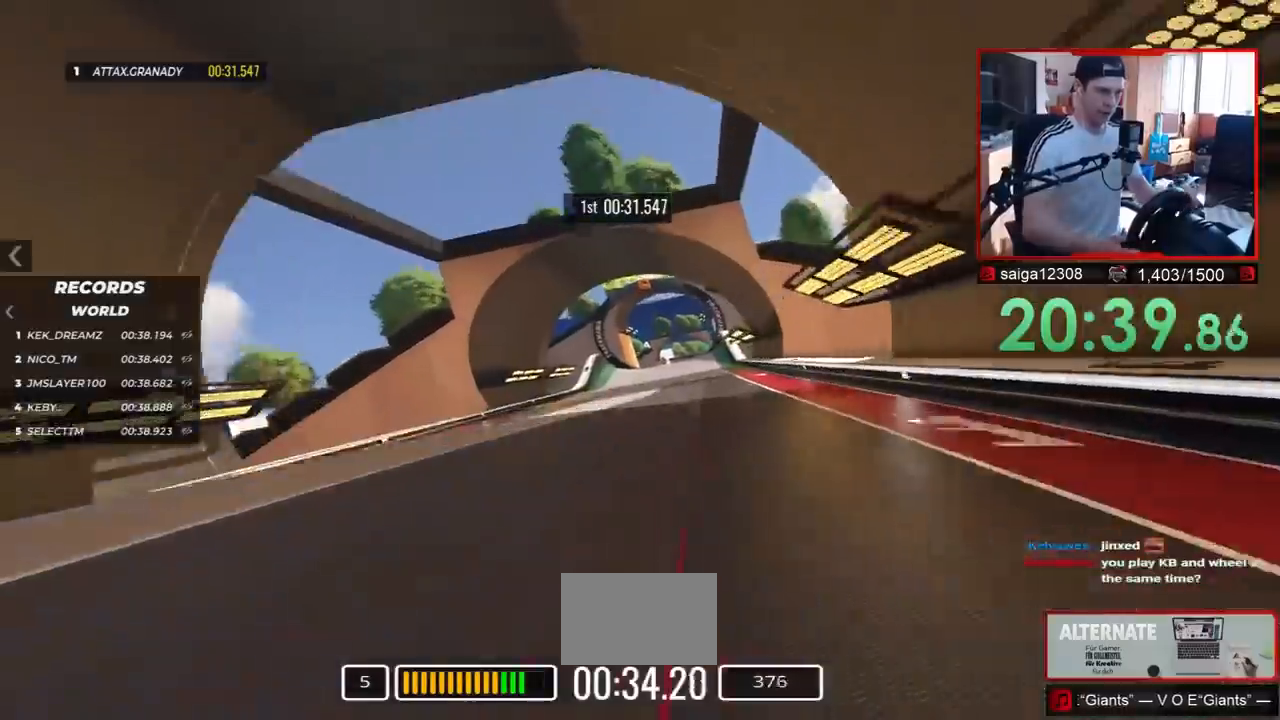
{"keys": ["right", "up"], "events": [[50, "right", "up"], [133, "left", "down"], [283, "left", "up"], [433, "right", "down"]]}
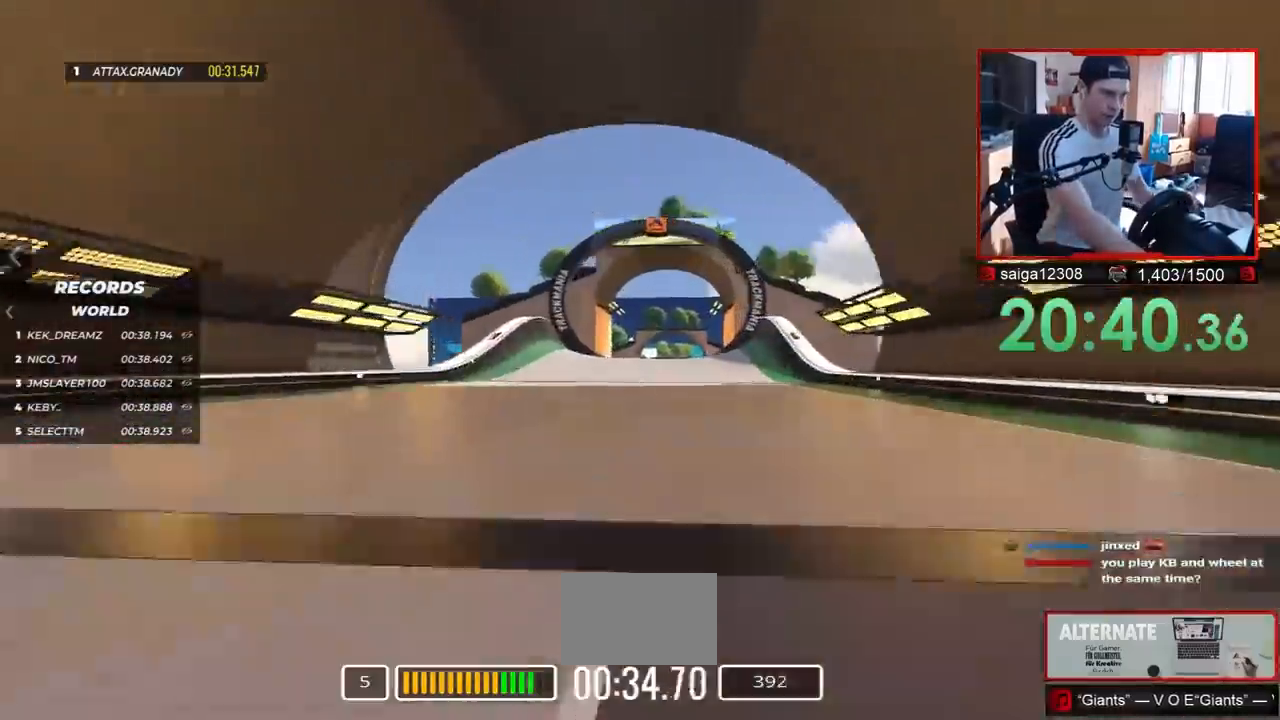
{"keys": ["down", "up"], "events": [[183, "right", "up"], [433, "down", "down"]]}
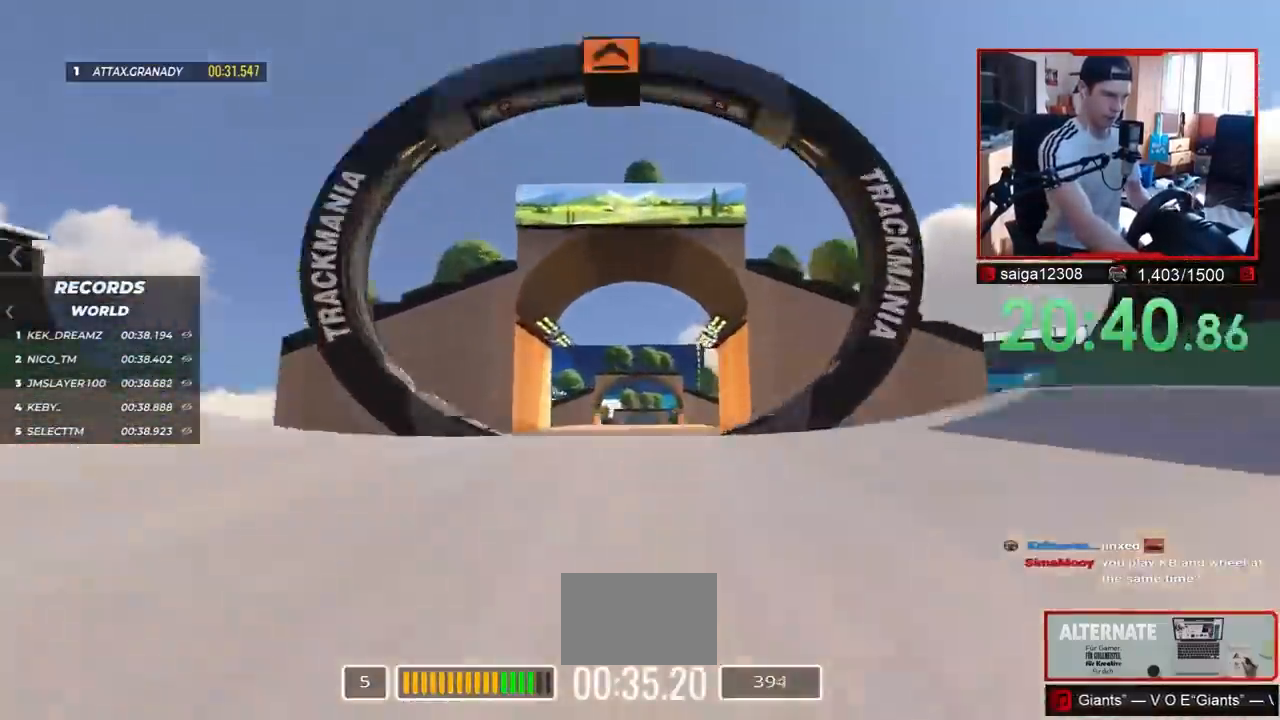
{"keys": ["up"], "events": [[267, "down", "up"]]}
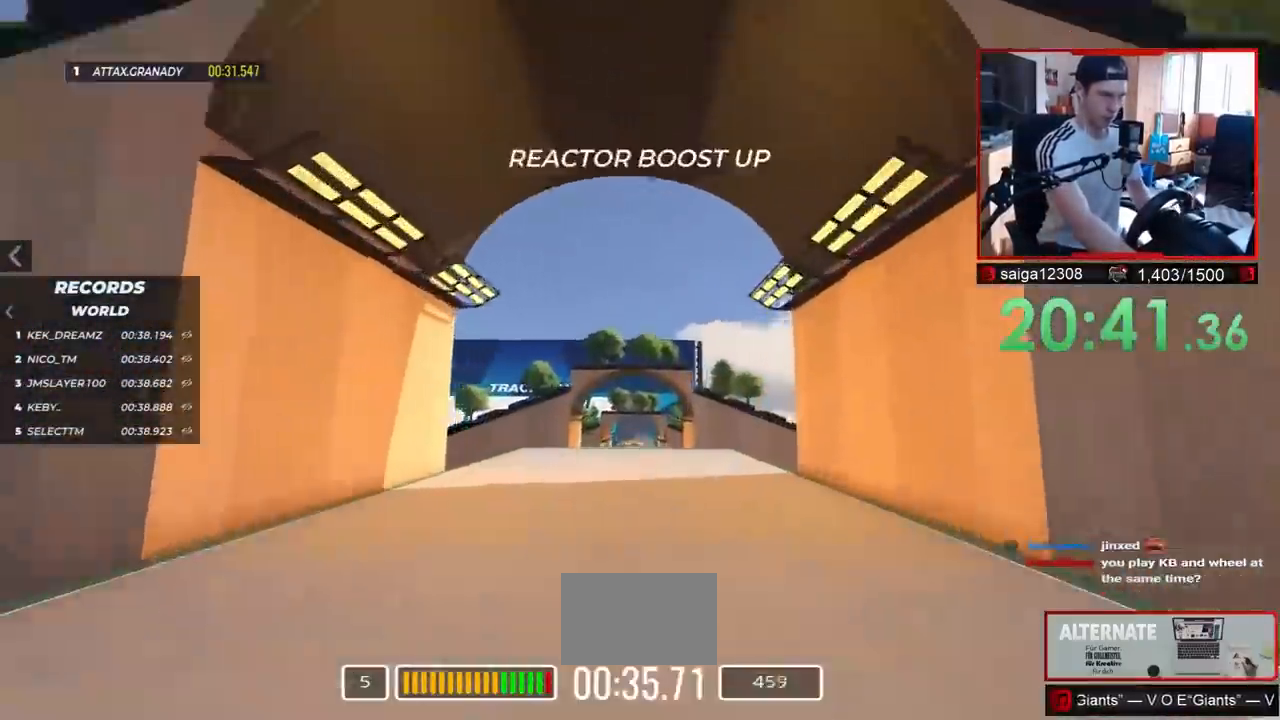
{"keys": ["up"], "events": []}
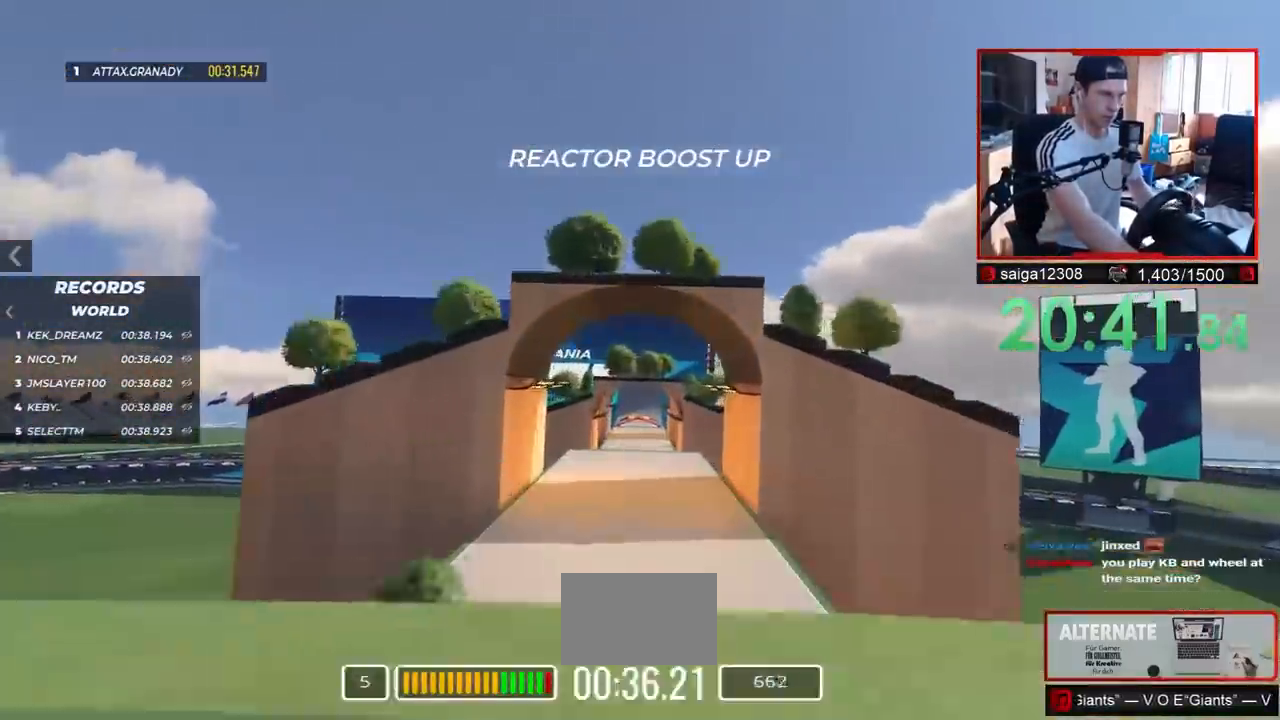
{"keys": ["up"], "events": []}
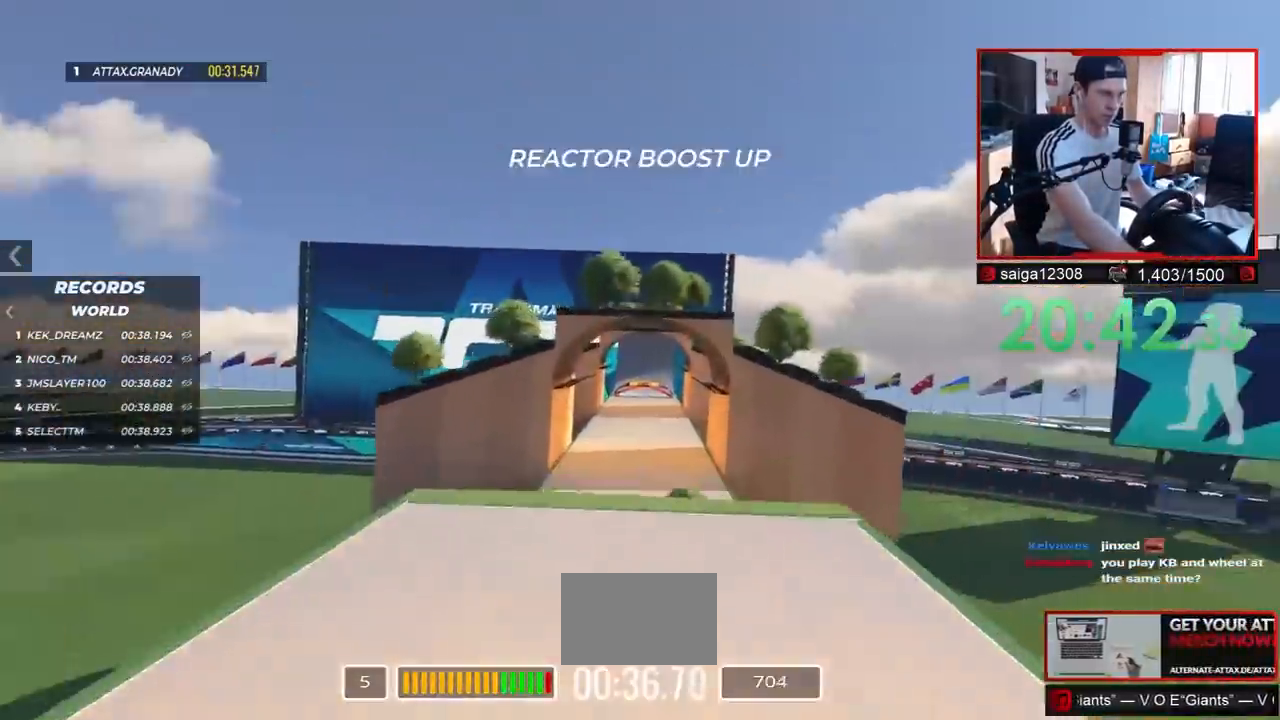
{"keys": ["up"], "events": []}
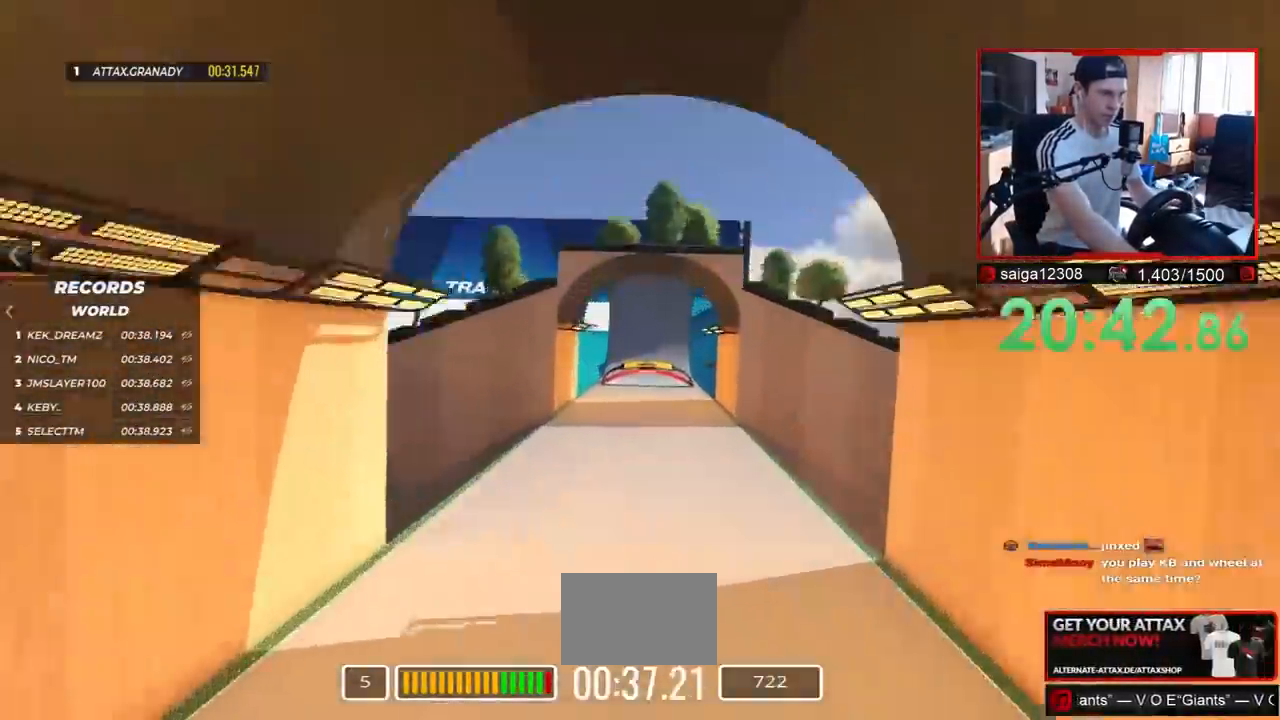
{"keys": ["up"], "events": []}
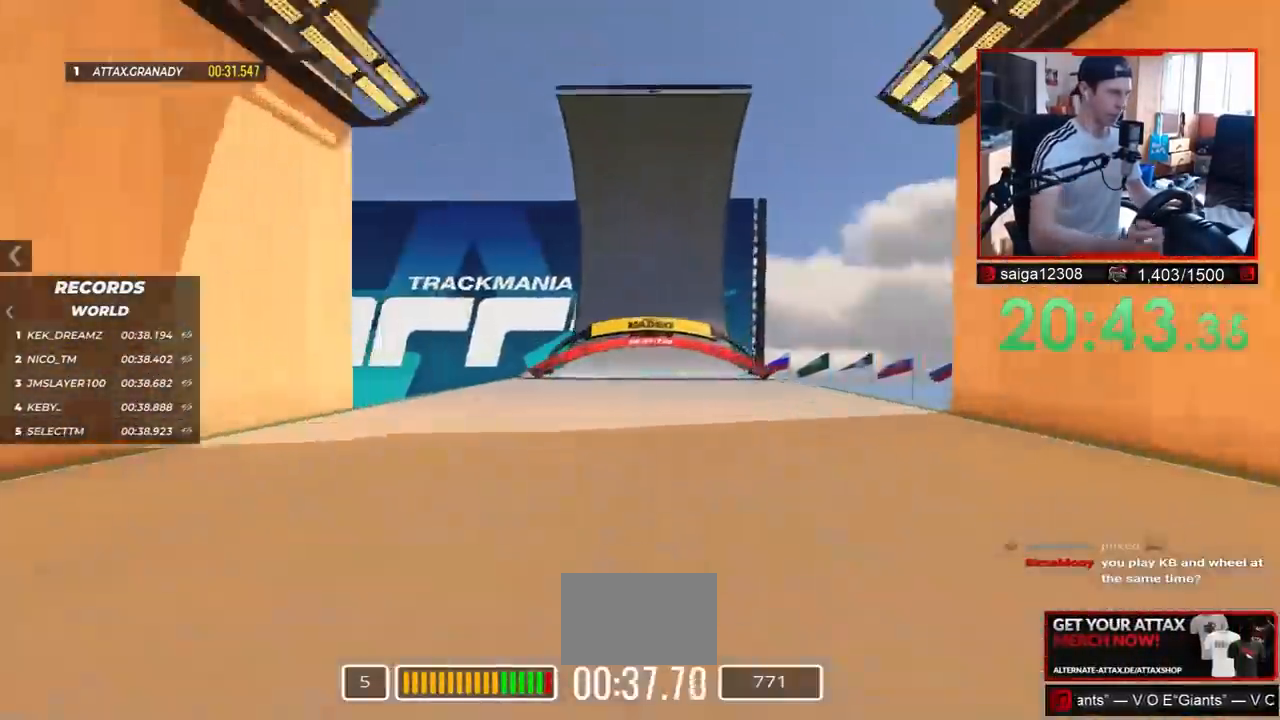
{"keys": ["up"], "events": []}
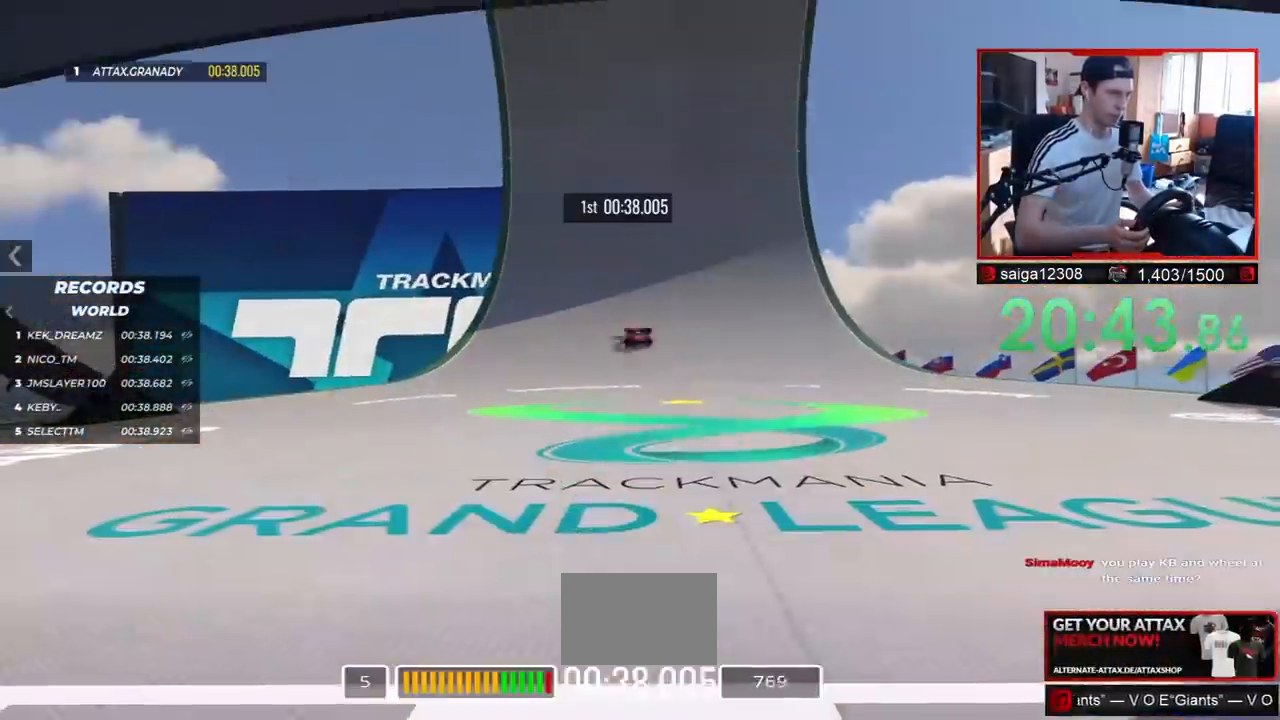
{"keys": ["up"], "events": []}